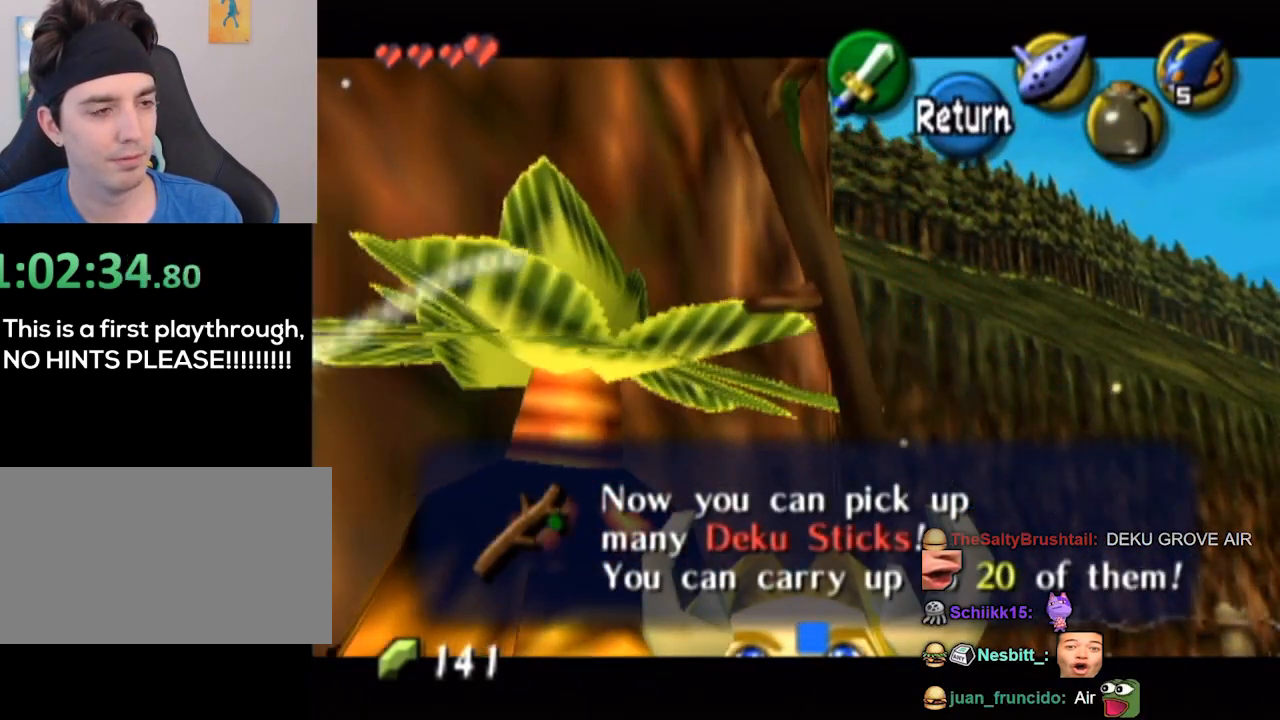
Gameplay with a controller (Nintendo layout); each line is a JSON object with the inputs held at the frame after it. "events" lists button and stick changes between this image and that frame as [ms after this image, input, new state], when the widget could be followed in between. Not read: L3 R3.
{"buttons": [], "left_stick": "center", "right_stick": "center", "events": [[400, "A", "down"], [500, "A", "up"]]}
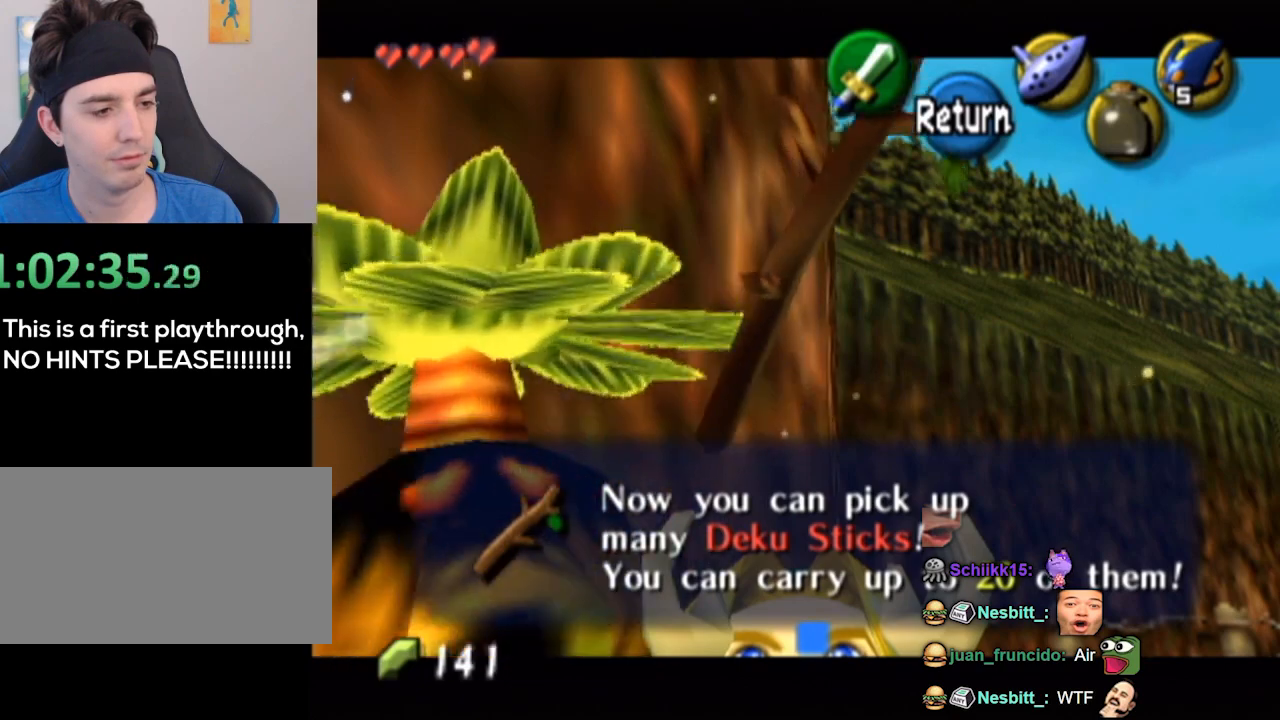
{"buttons": [], "left_stick": "center", "right_stick": "center", "events": []}
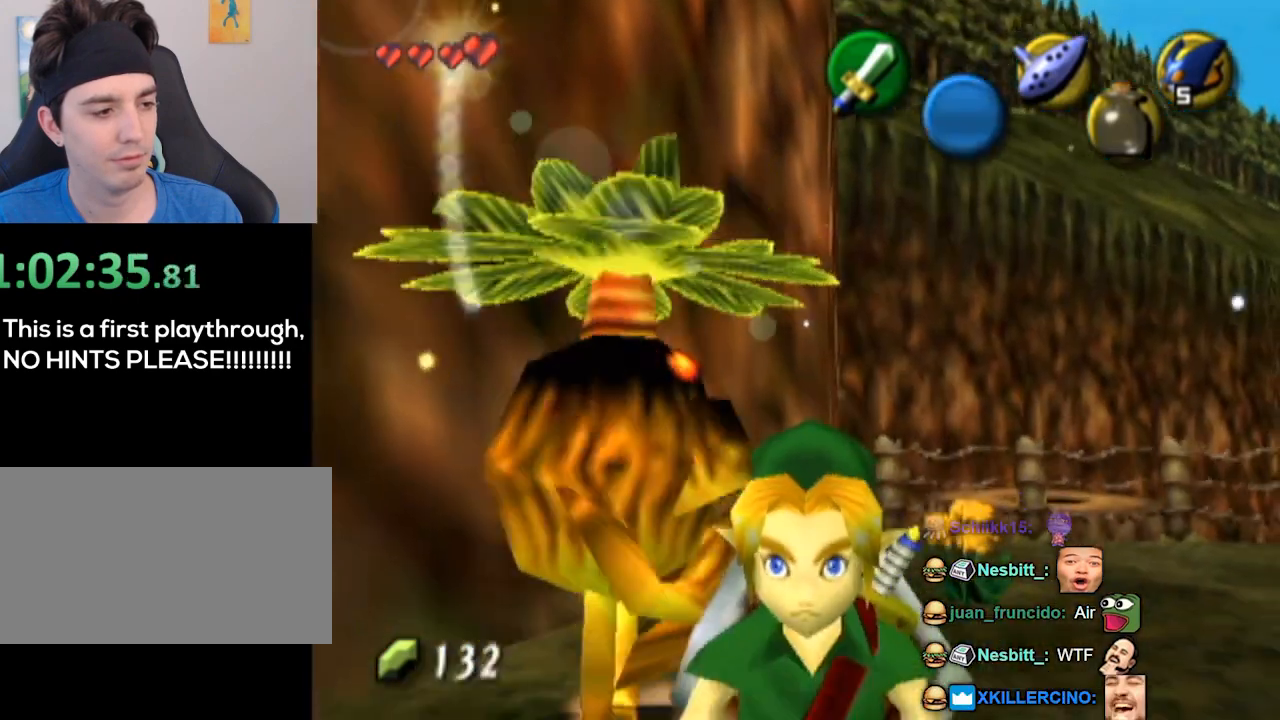
{"buttons": [], "left_stick": "center", "right_stick": "center", "events": []}
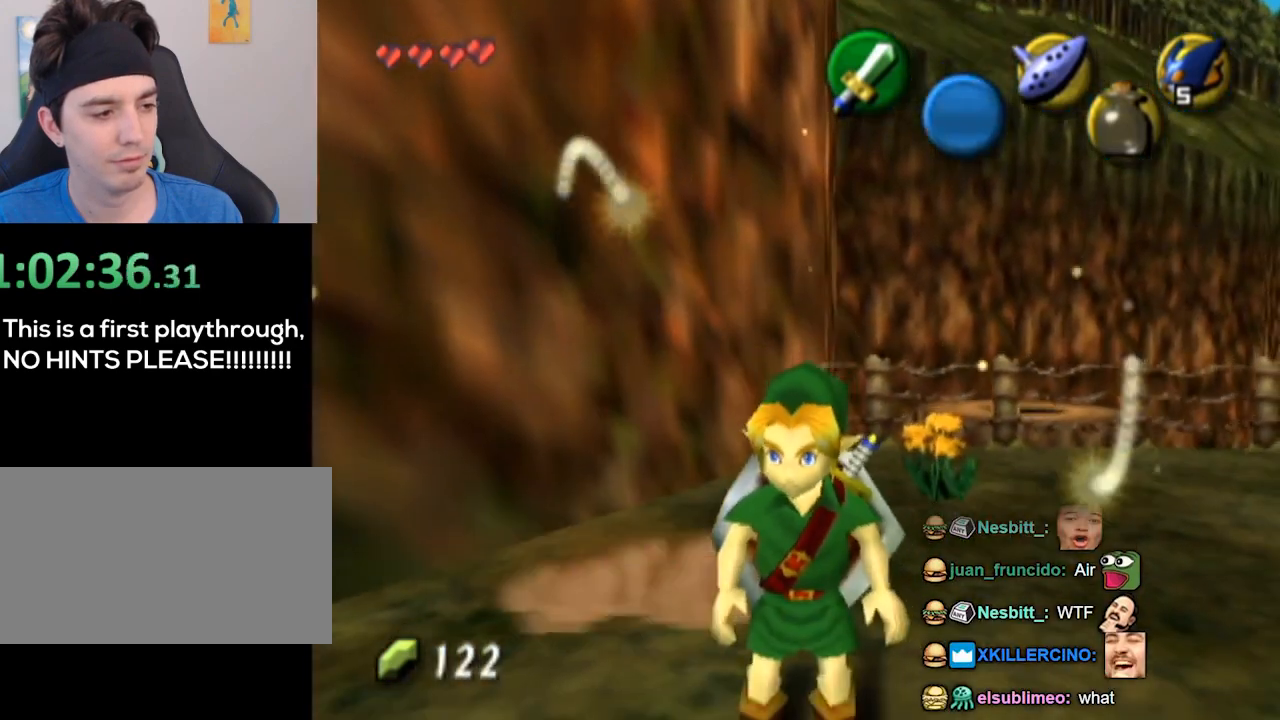
{"buttons": [], "left_stick": "center", "right_stick": "center", "events": [[100, "START", "down"], [333, "START", "up"]]}
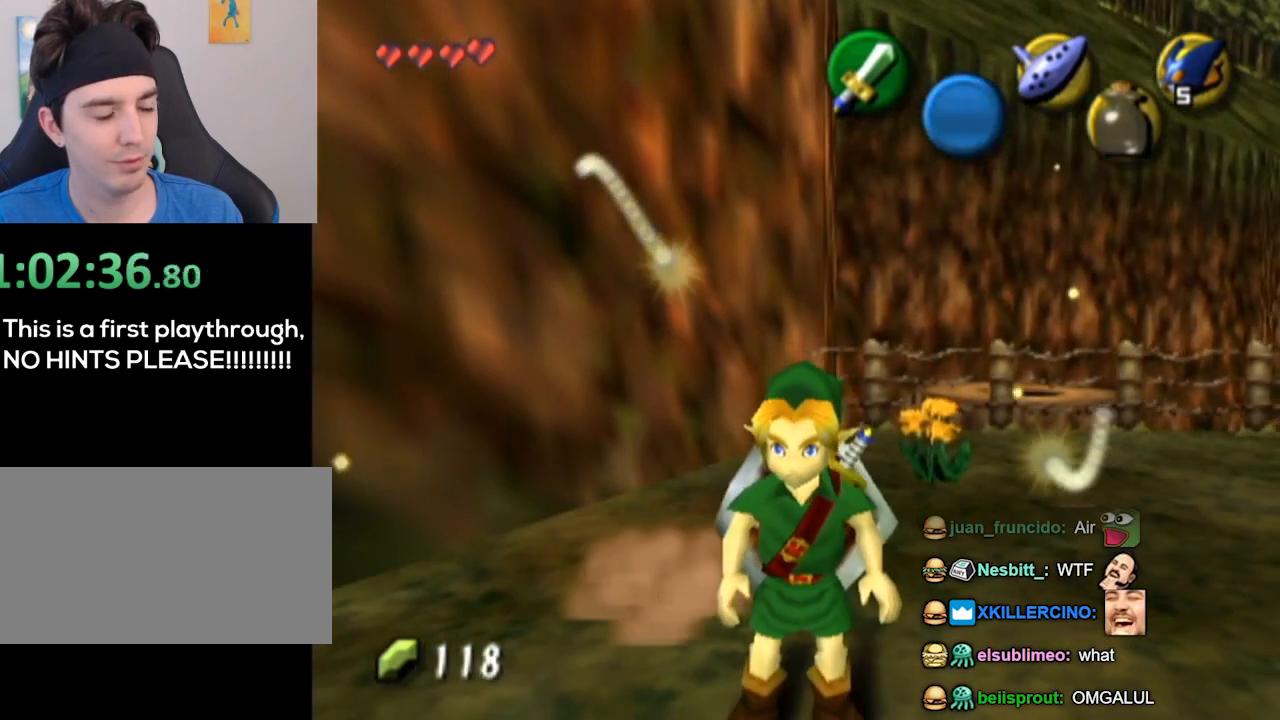
{"buttons": [], "left_stick": "center", "right_stick": "down", "events": [[500, "right_stick", "down"]]}
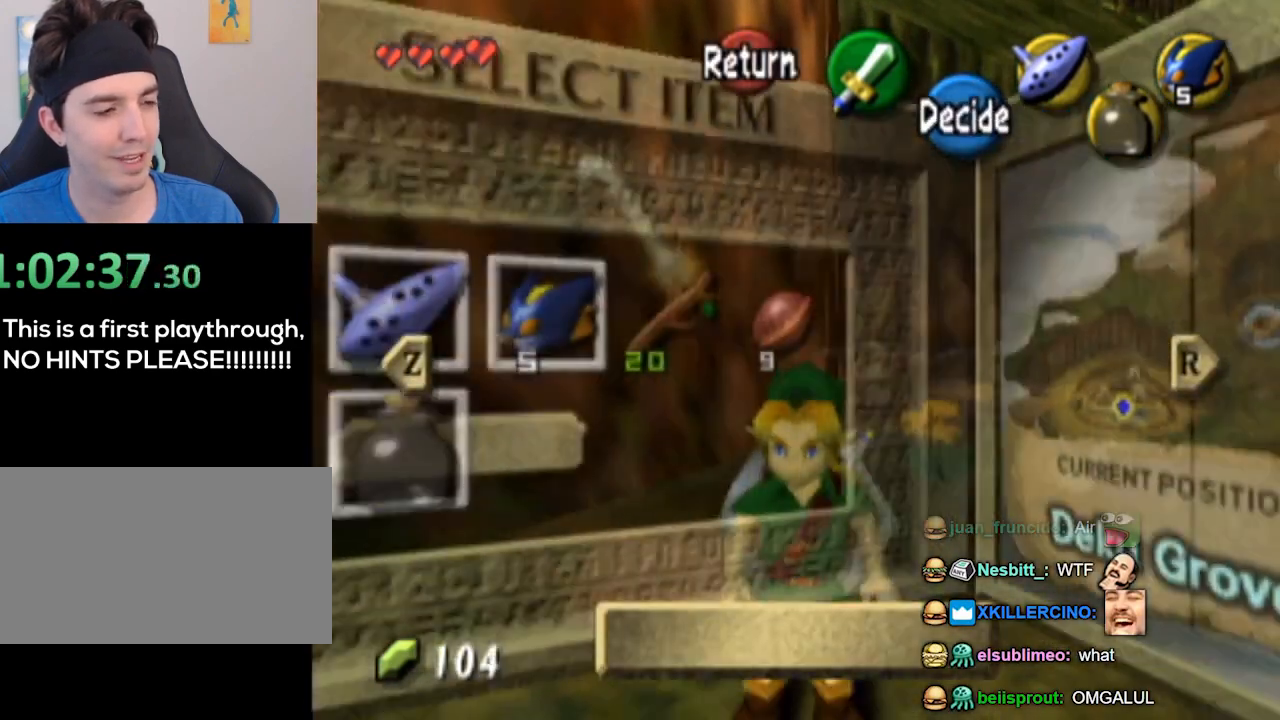
{"buttons": [], "left_stick": "center", "right_stick": "center", "events": [[33, "right_stick", "center"], [433, "L1", "down"], [500, "L1", "up"]]}
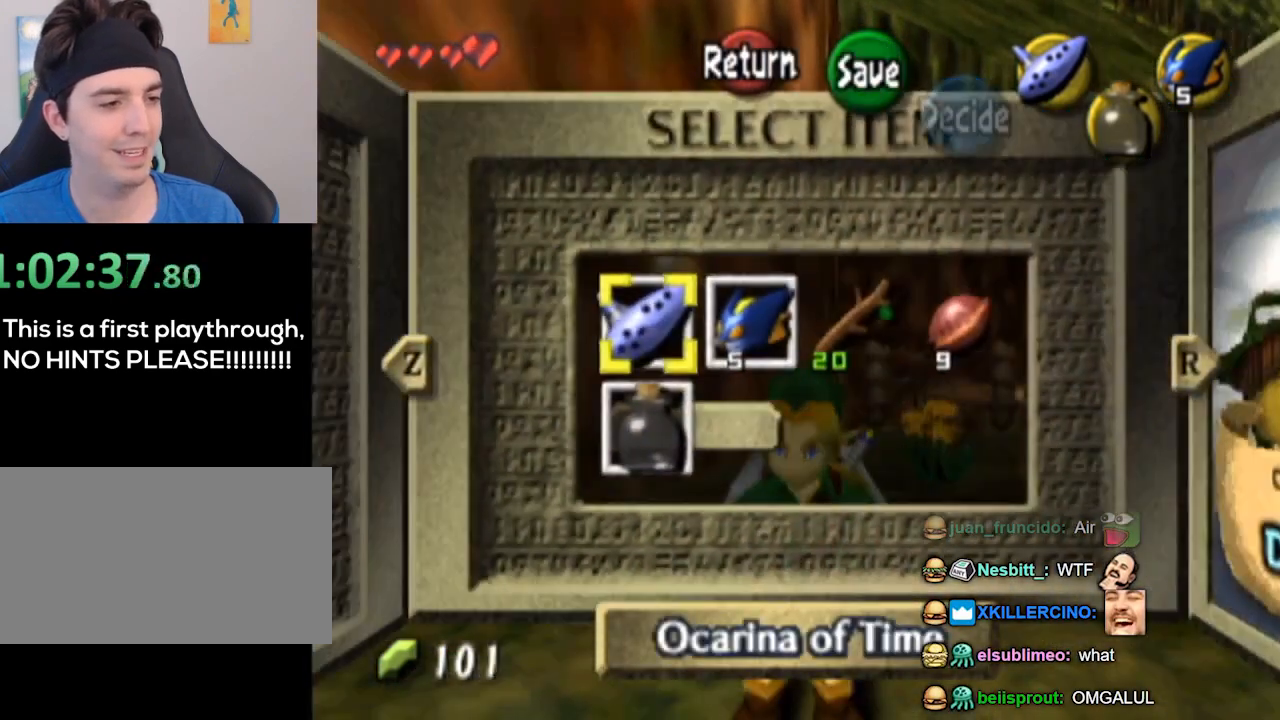
{"buttons": [], "left_stick": "center", "right_stick": "center", "events": []}
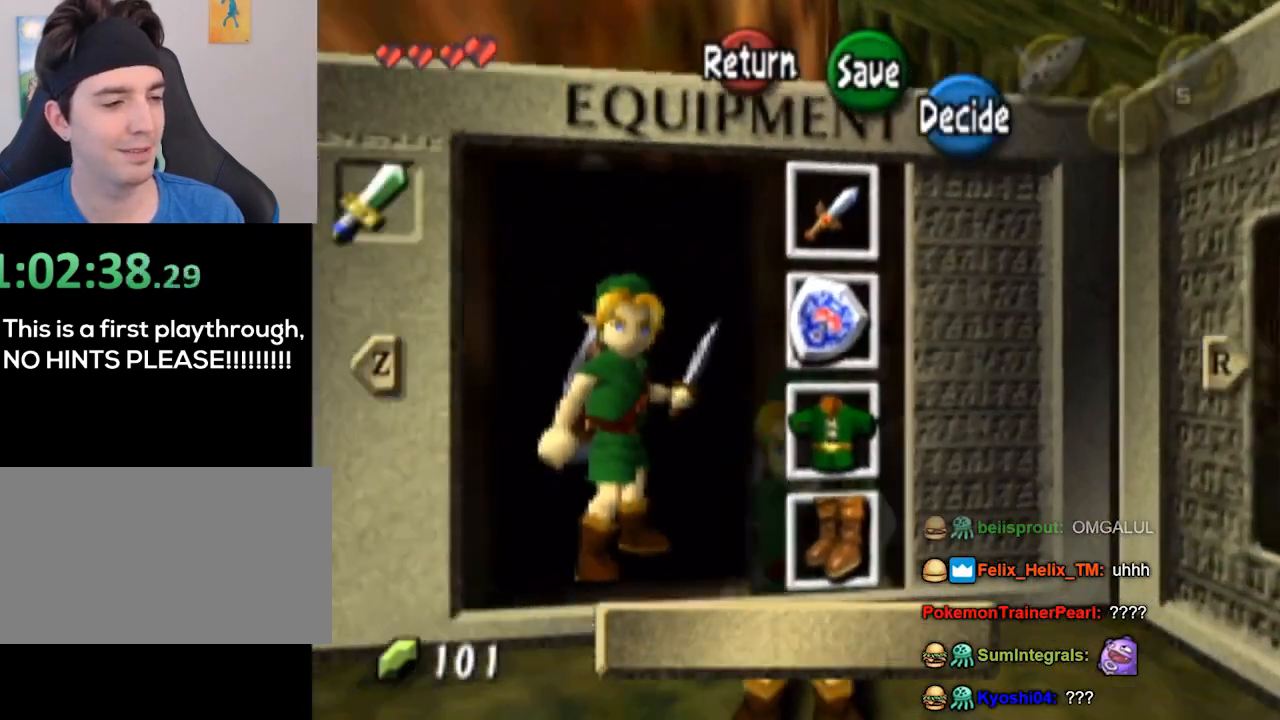
{"buttons": [], "left_stick": "center", "right_stick": "center", "events": [[167, "START", "down"], [300, "START", "up"]]}
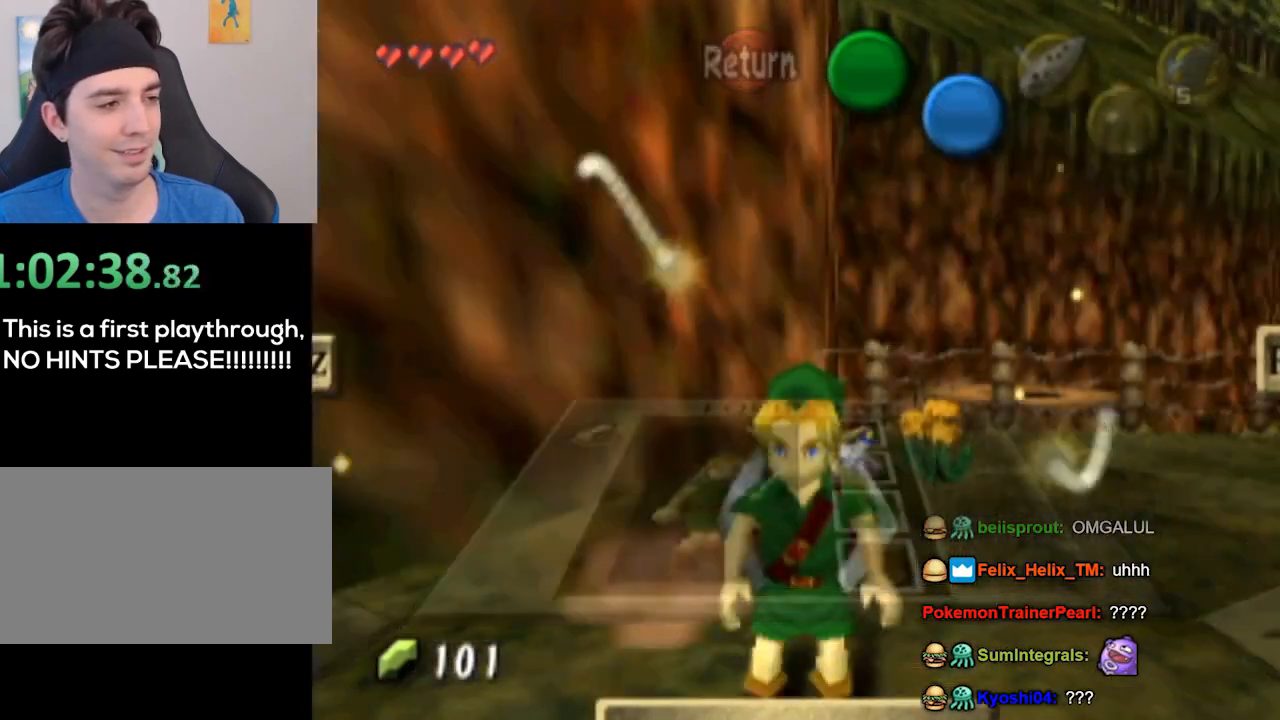
{"buttons": [], "left_stick": "right", "right_stick": "center", "events": [[433, "left_stick", "right"]]}
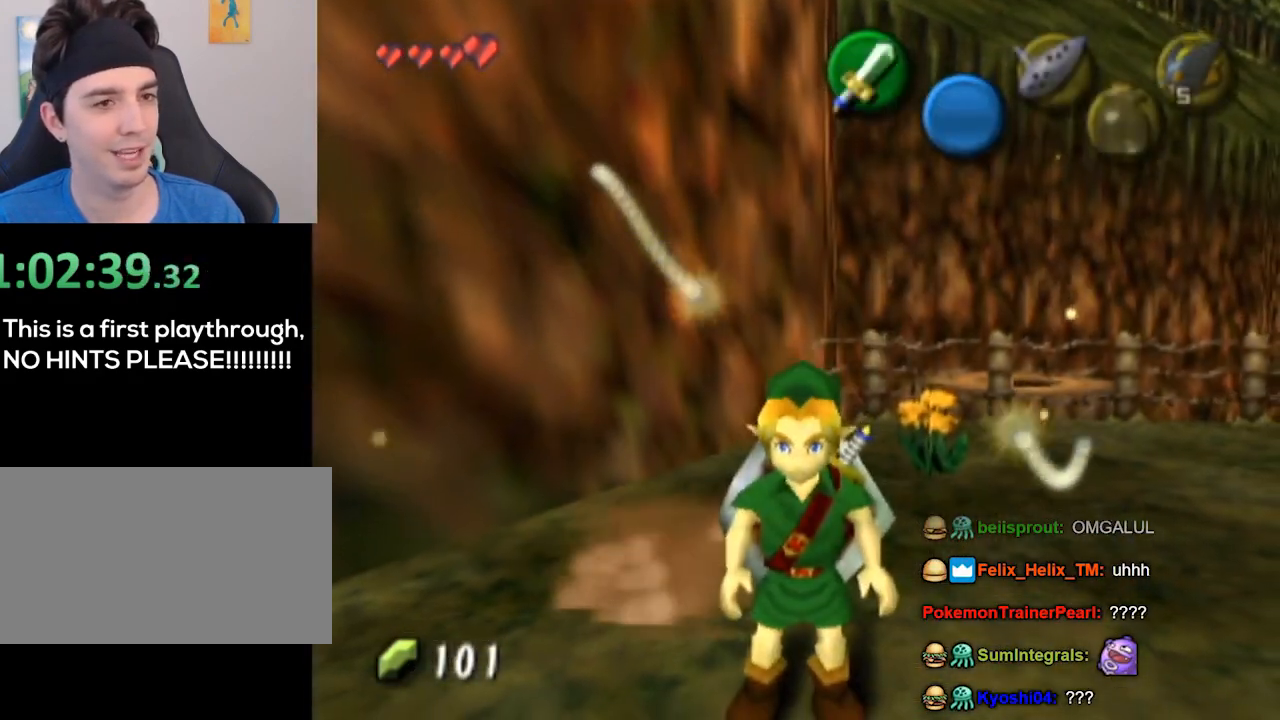
{"buttons": ["START"], "left_stick": "up", "right_stick": "center", "events": [[33, "A", "down"], [33, "L1", "down"], [100, "A", "up"], [300, "L1", "up"], [333, "left_stick", "up"], [500, "START", "down"]]}
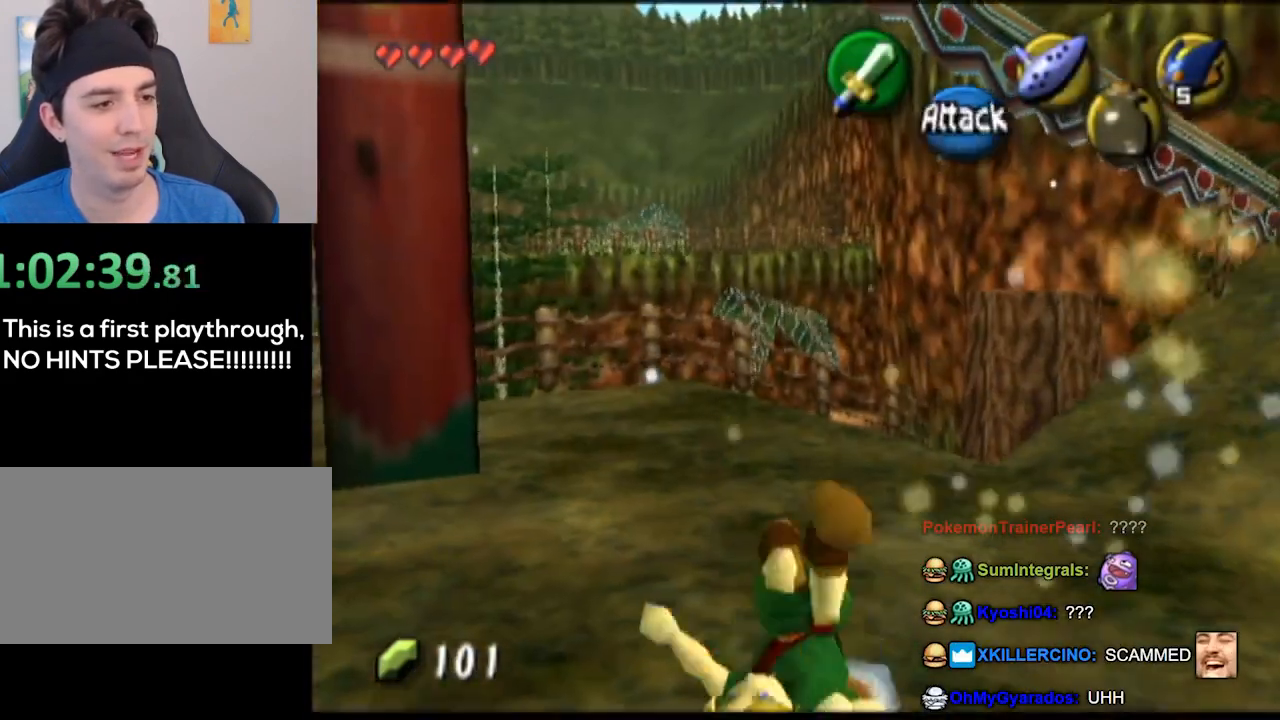
{"buttons": [], "left_stick": "center", "right_stick": "center", "events": [[400, "START", "up"], [400, "left_stick", "center"]]}
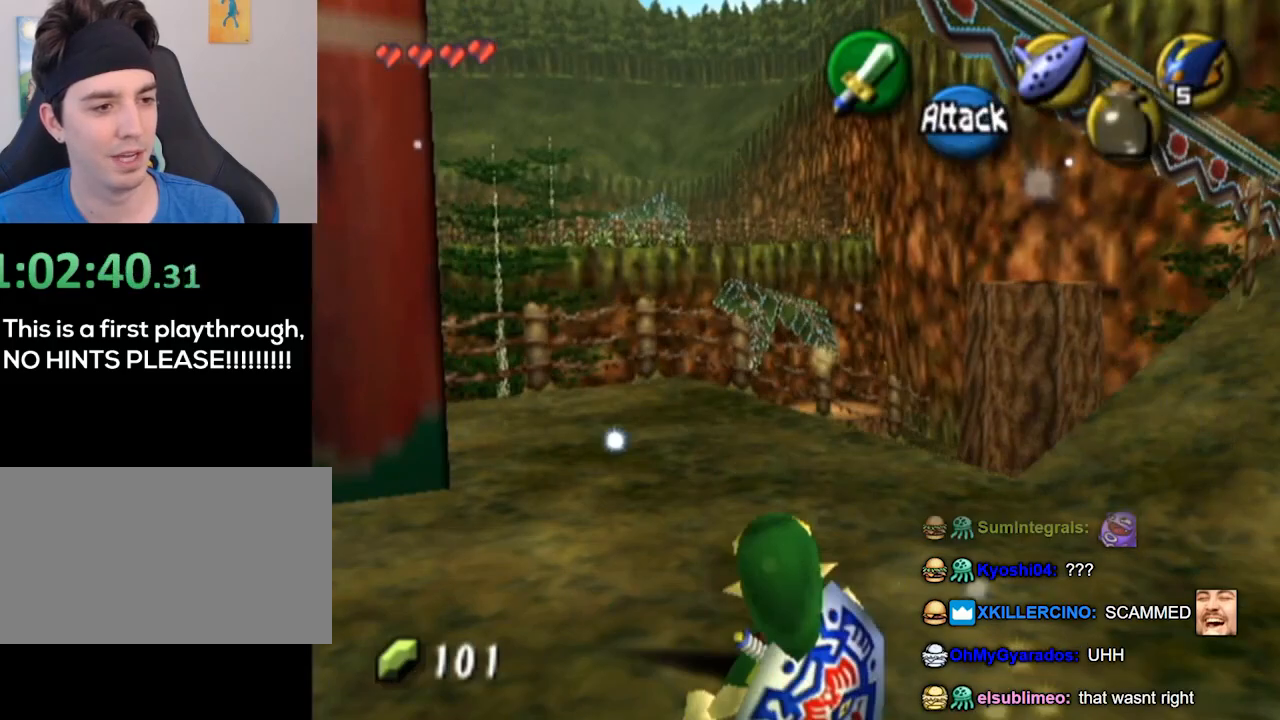
{"buttons": [], "left_stick": "center", "right_stick": "center", "events": []}
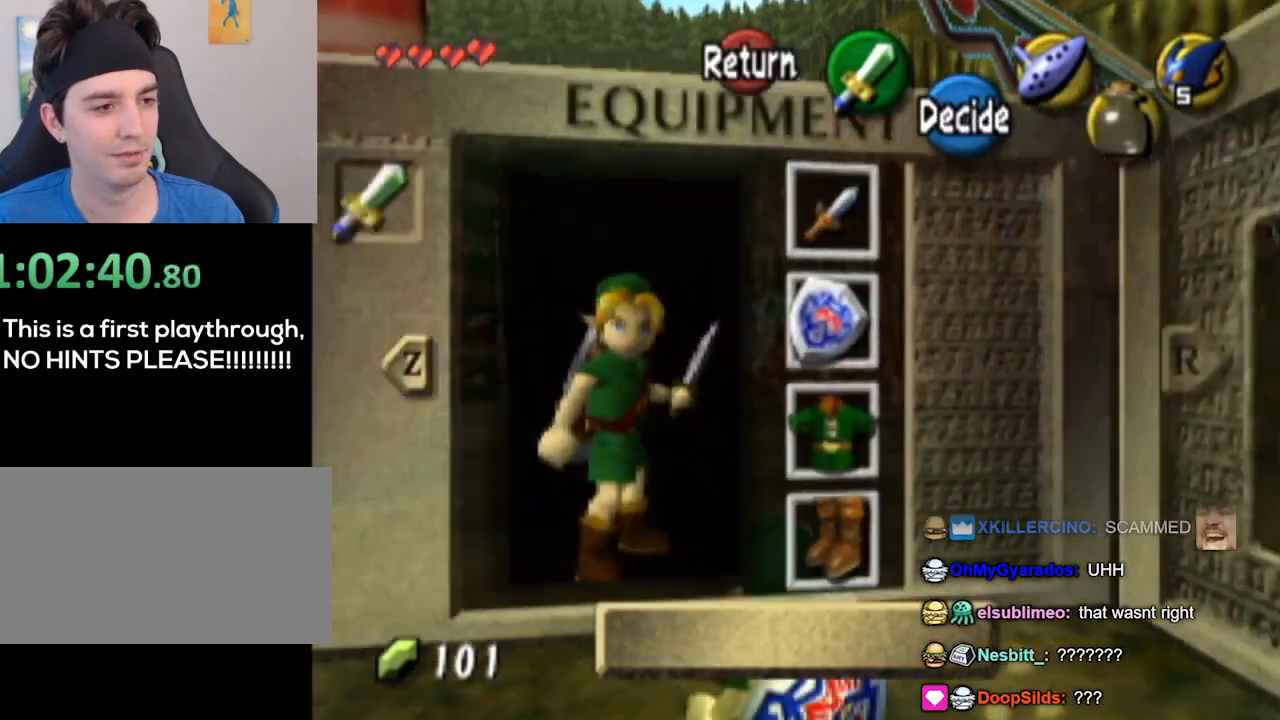
{"buttons": [], "left_stick": "center", "right_stick": "center", "events": [[100, "R1", "down"], [233, "R1", "up"]]}
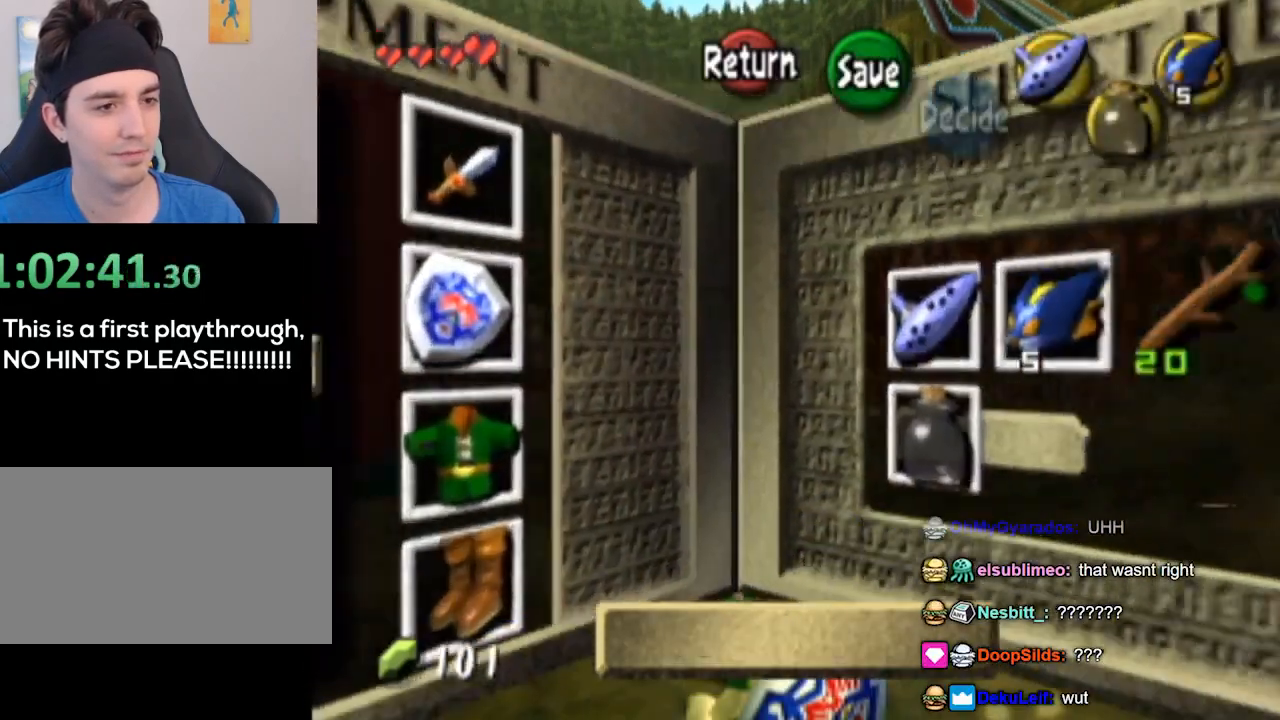
{"buttons": [], "left_stick": "up", "right_stick": "center", "events": [[267, "START", "down"], [367, "START", "up"], [433, "left_stick", "up"]]}
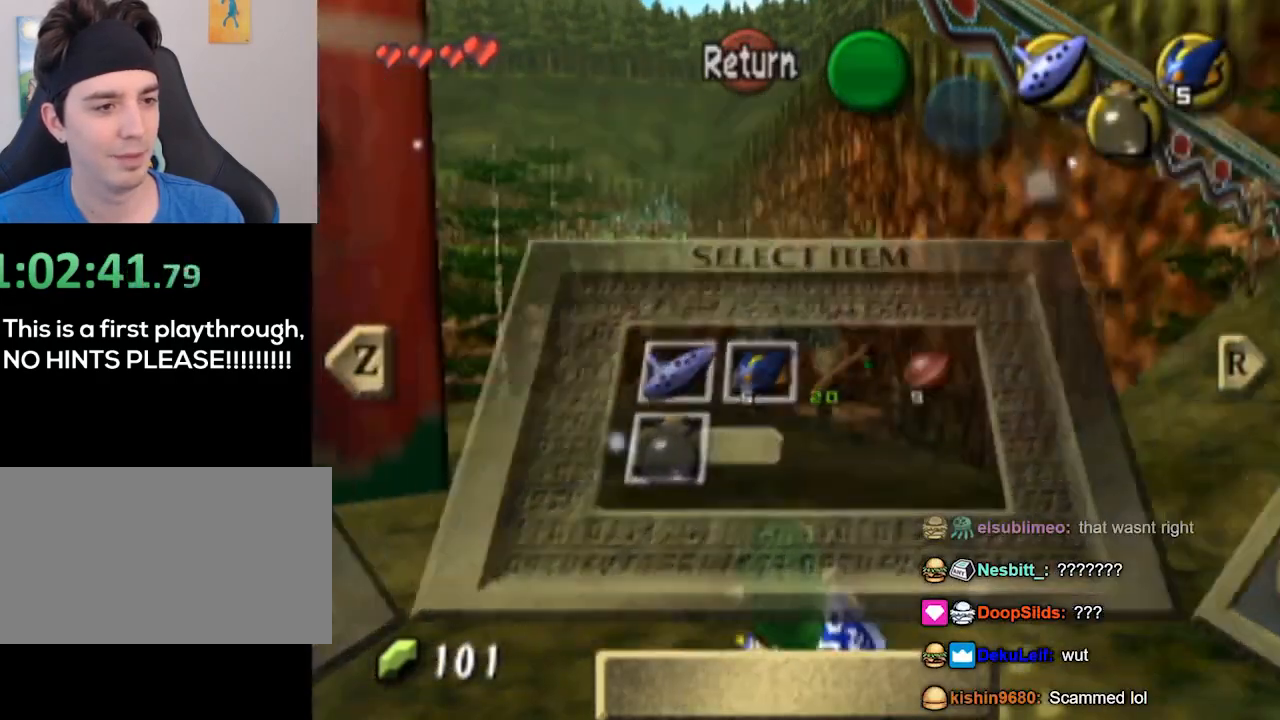
{"buttons": [], "left_stick": "up", "right_stick": "center", "events": []}
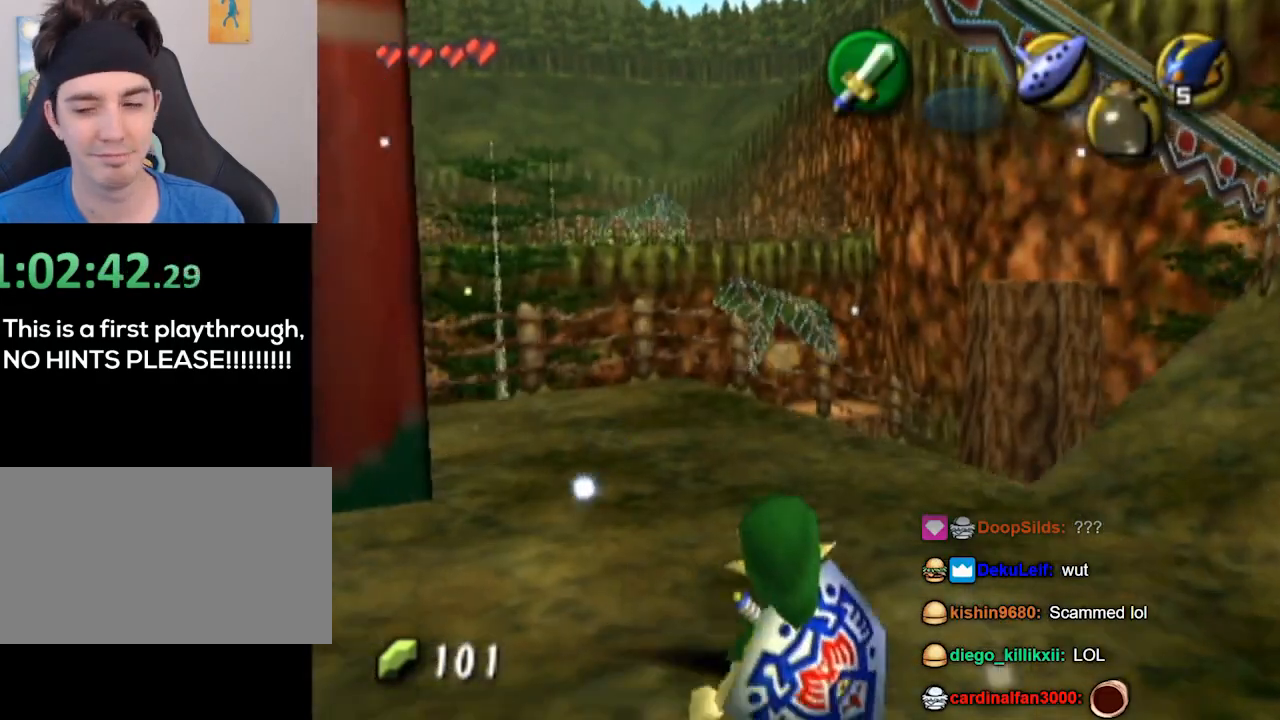
{"buttons": [], "left_stick": "up", "right_stick": "center", "events": []}
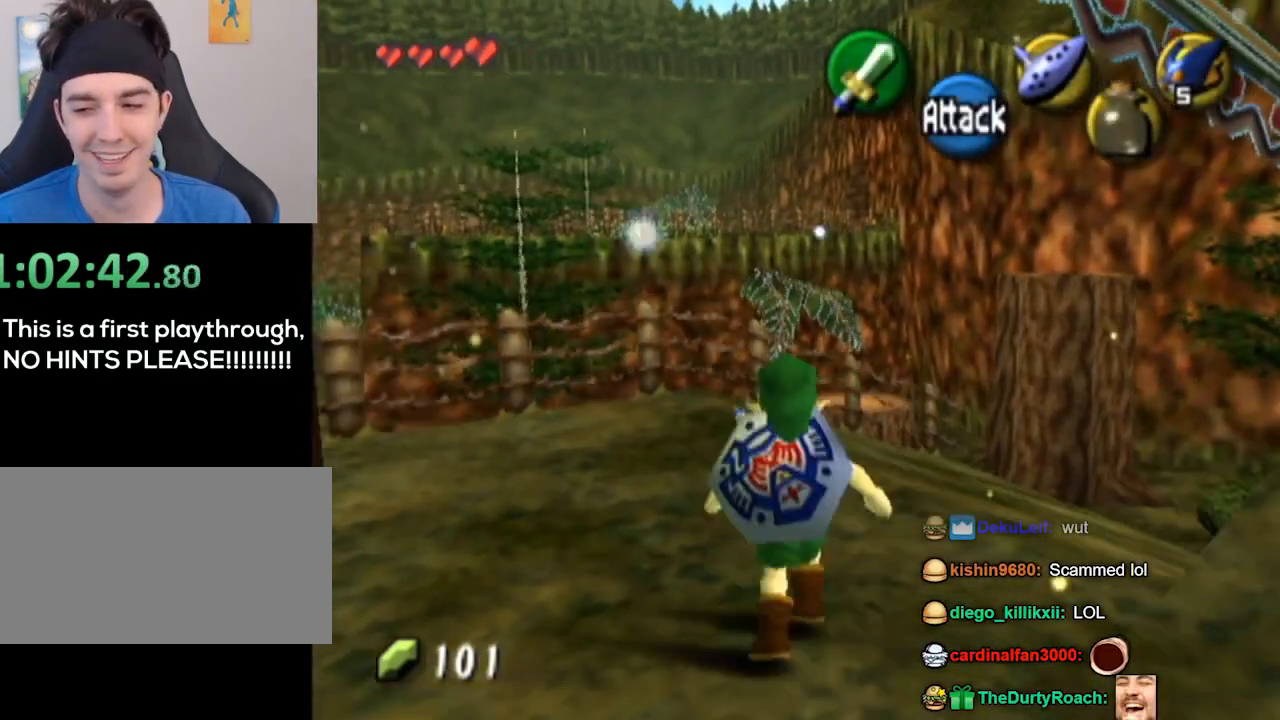
{"buttons": [], "left_stick": "up-right", "right_stick": "center", "events": [[33, "left_stick", "up-right"], [167, "A", "down"], [233, "L1", "down"], [267, "A", "up"], [467, "L1", "up"]]}